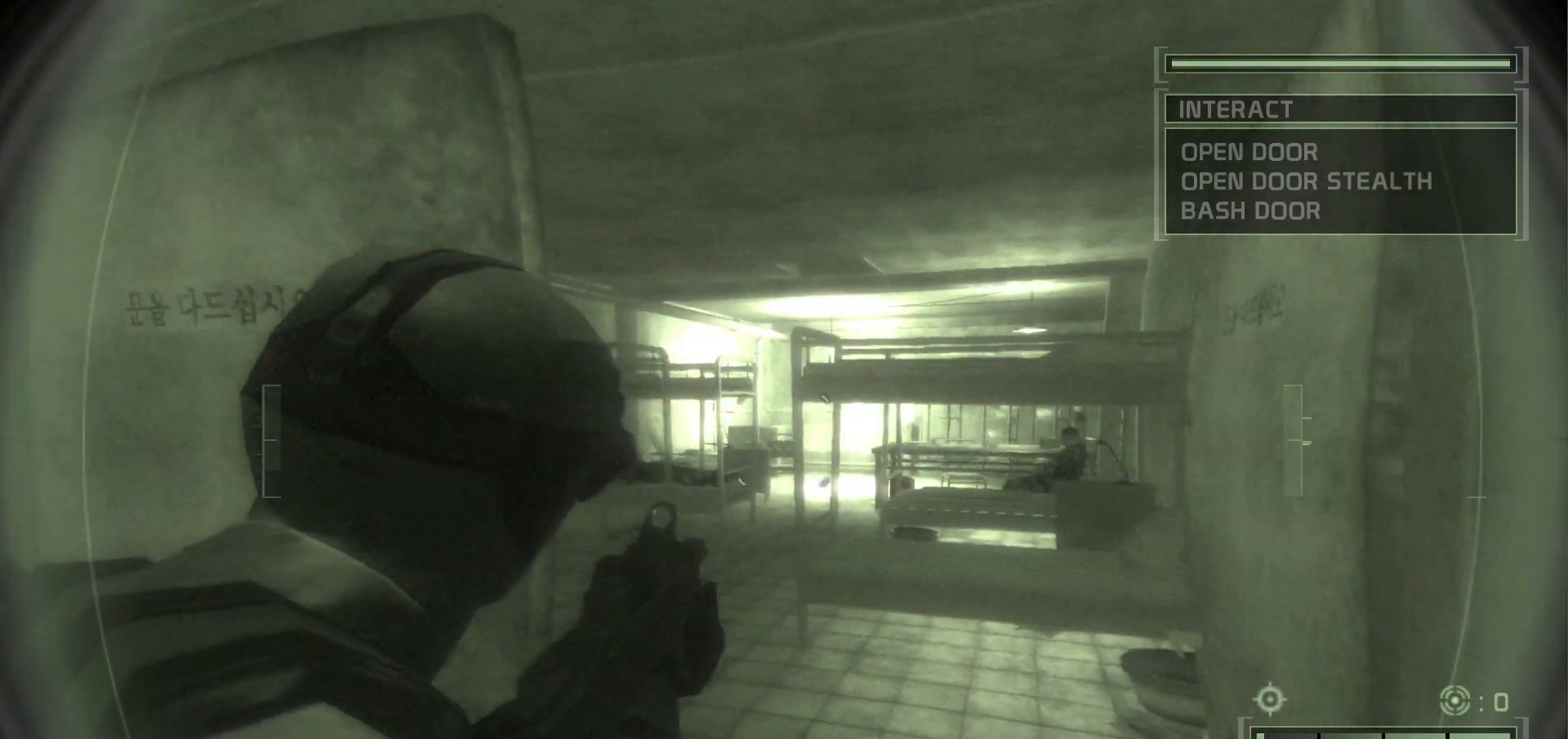
Gameplay with keyboard and mouse; each line is a JSON object with the keys and mouse buttons held at the frame after it. "events" lists presses ("down") and releases ("up") of ".", "/", "0", "1", "2", "3", "4", "5", "6", "7", "8", "9", "a", "alt_l", "alt_r", "b", "backslash", "backspace", "c", "caps_lock", "comma", "ctrl_l", "ctrl_r", "d", "delete", "e", "equals", "escape", "f", "f1", "f10", "f11", "f12", "f2", "f3", "f4", "f5", "f6", "f7", "f8", "f9", "g", "h", "i", "j", "k", "l", "lbracket", "m", "minus", "n", "o", "p", "q", "quote", "r", "rbracket", "return", "s", "semicolon", "shift_l", "shift_r", "space", "super", "t", "tab", "tilde", "u", "v", "w", "x", "y", "z", "mouse_left", "mouse_wheel", "mouse_right", "mouse_mb4" and "mouse_mb5" between this image and that frame as [ms after this image, input, new state], when the widget could be followed in between. "mouse_left", "mouse_wheel", "mouse_right", "mouse_mb4", "mouse_mb5" = the "left", "wheel", "right", "mb4", "mb5" buttons of the "mouse" list. No other keys are recorded. "wheel" means that the mouse wheel is clicked or scrolled. Mouse movement is not recorded.
{"keys": ["6", "7"], "mouse": [], "events": [[450, "6", "down"], [450, "7", "down"]]}
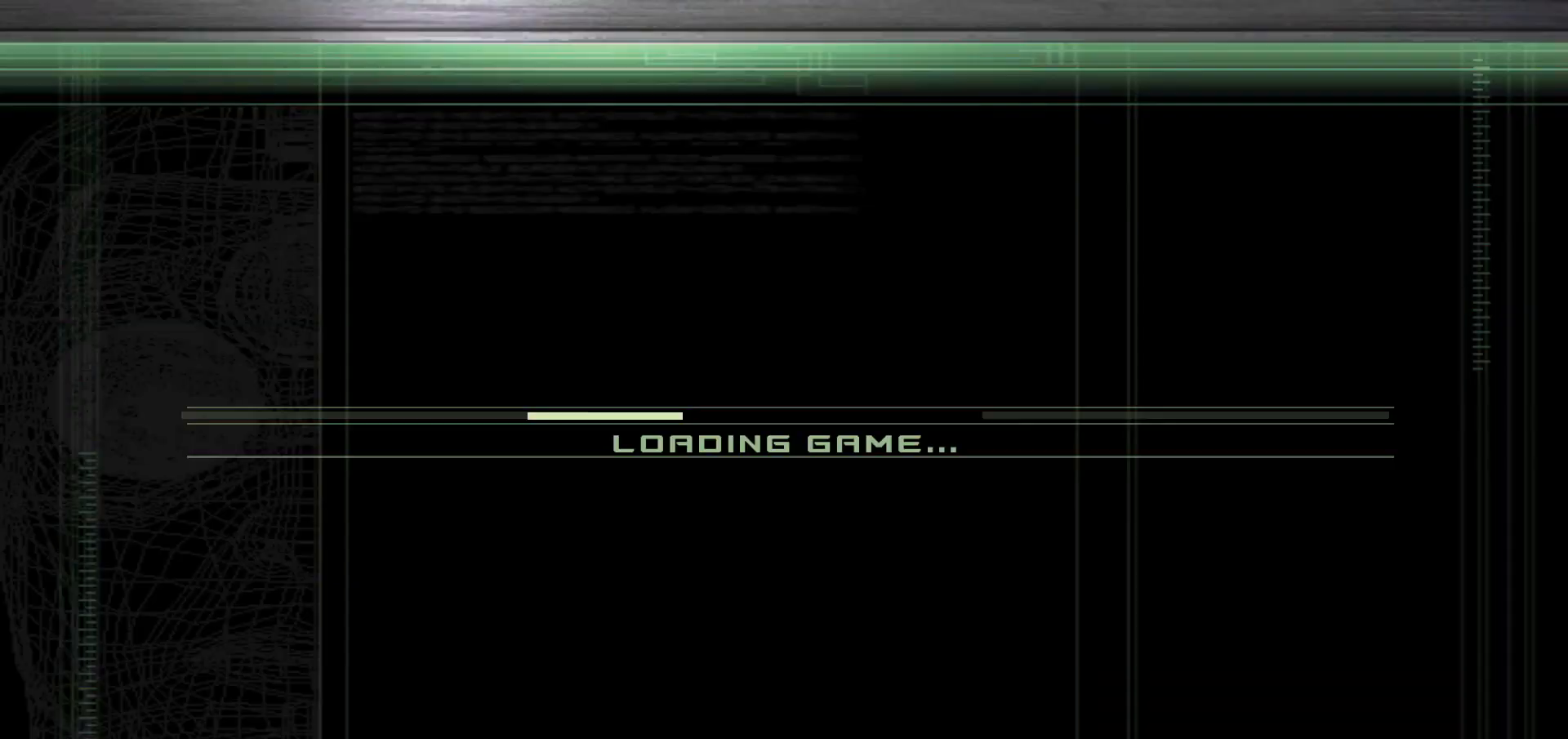
{"keys": [], "mouse": [], "events": [[33, "6", "up"], [33, "7", "up"]]}
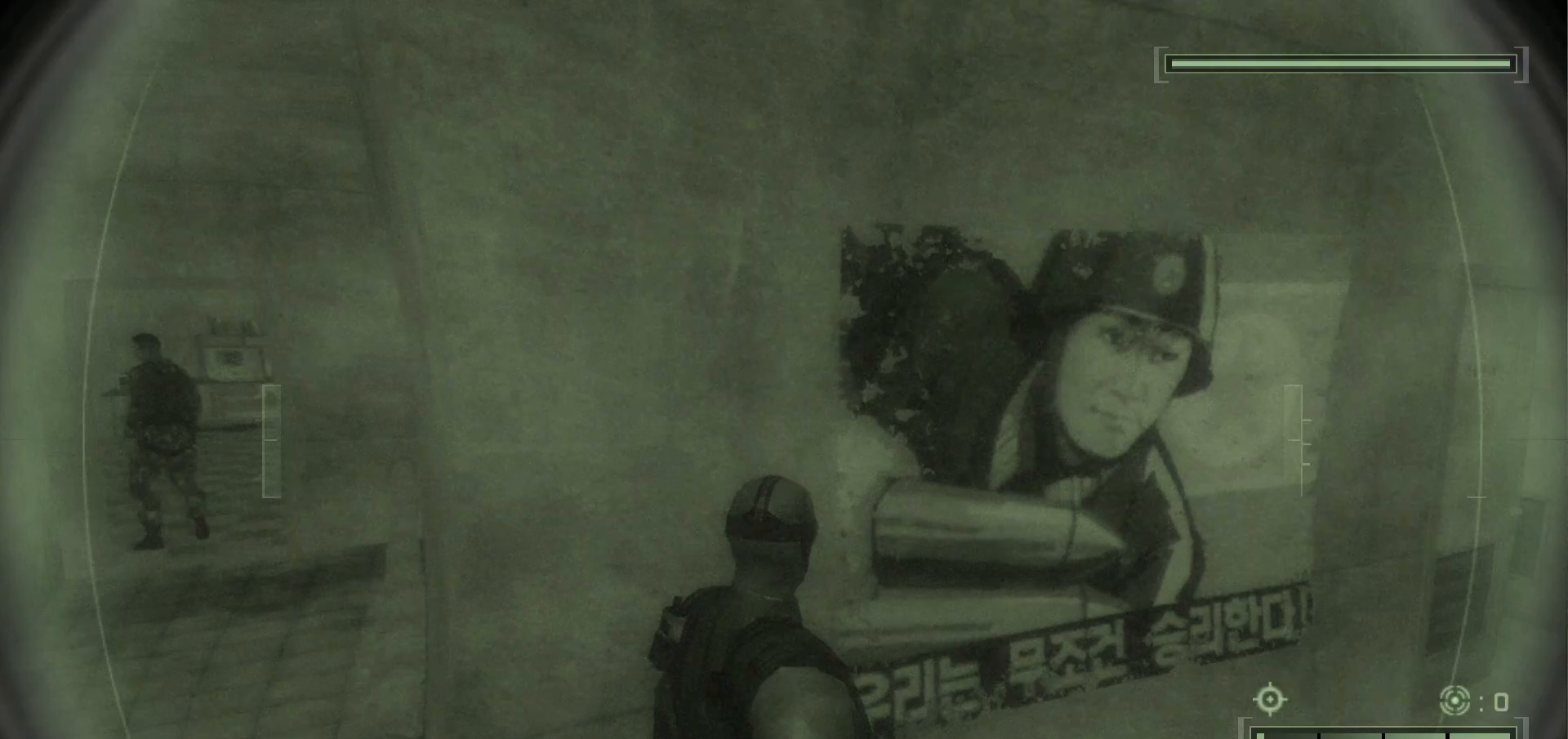
{"keys": [], "mouse": [], "events": []}
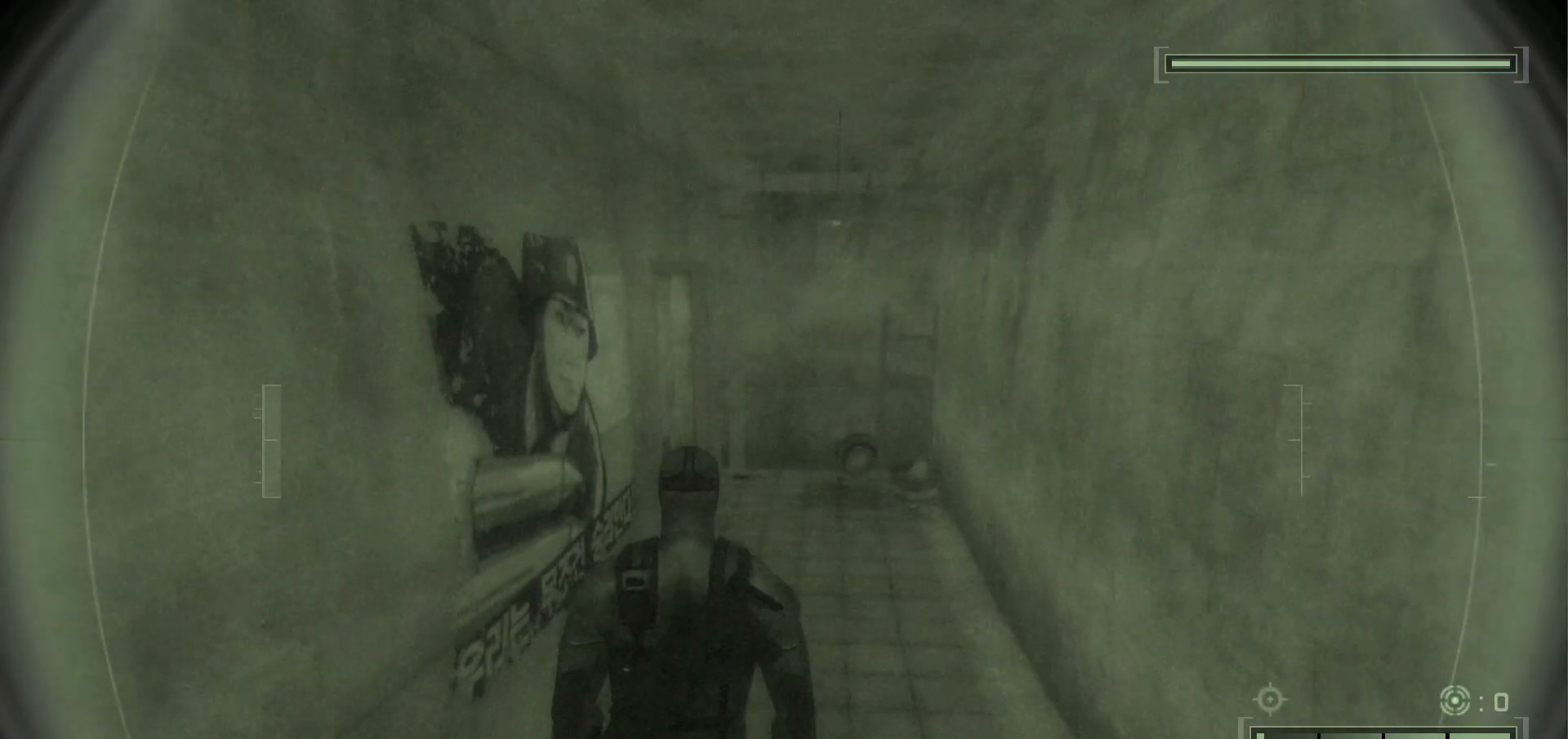
{"keys": ["w"], "mouse": [], "events": [[17, "w", "down"]]}
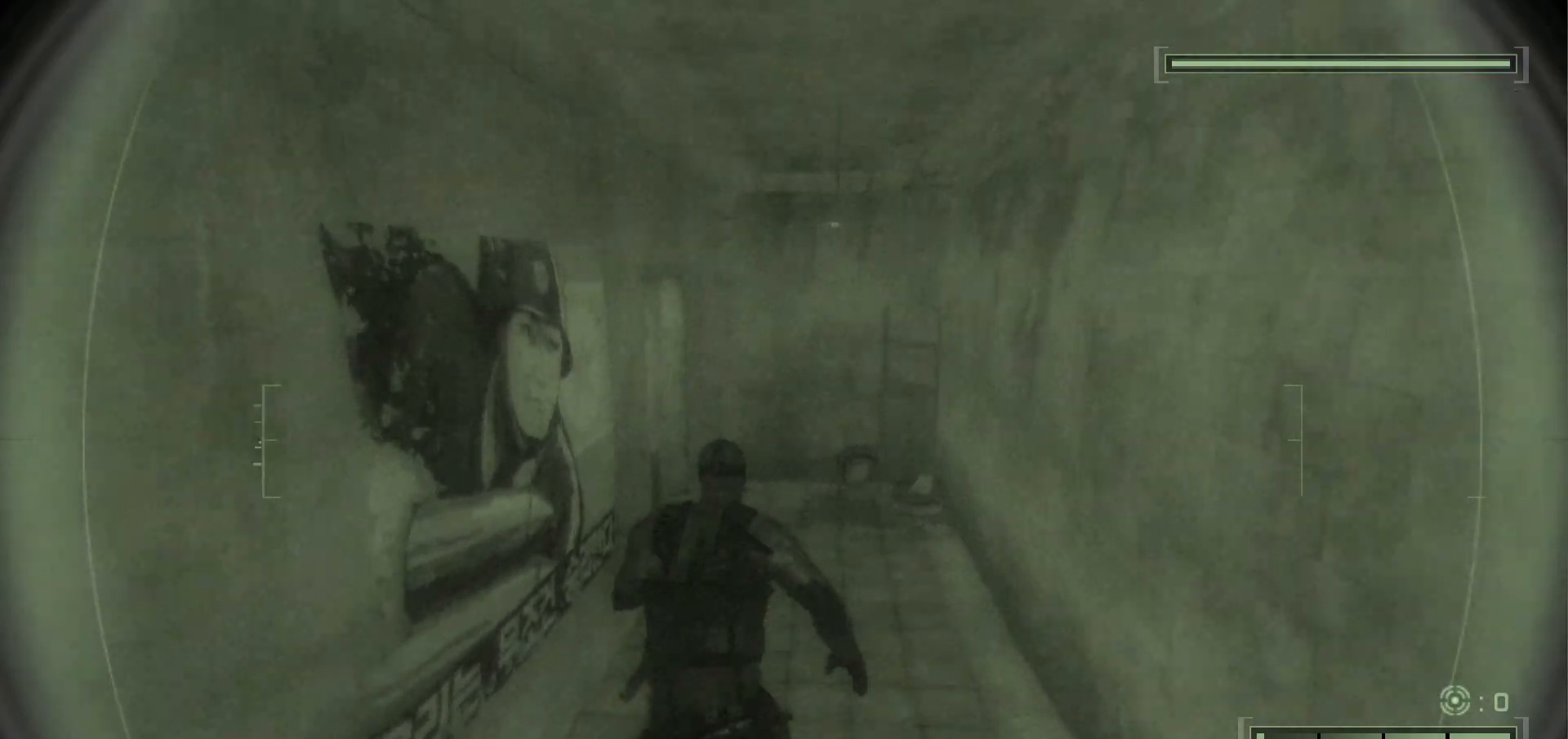
{"keys": ["w"], "mouse": [], "events": []}
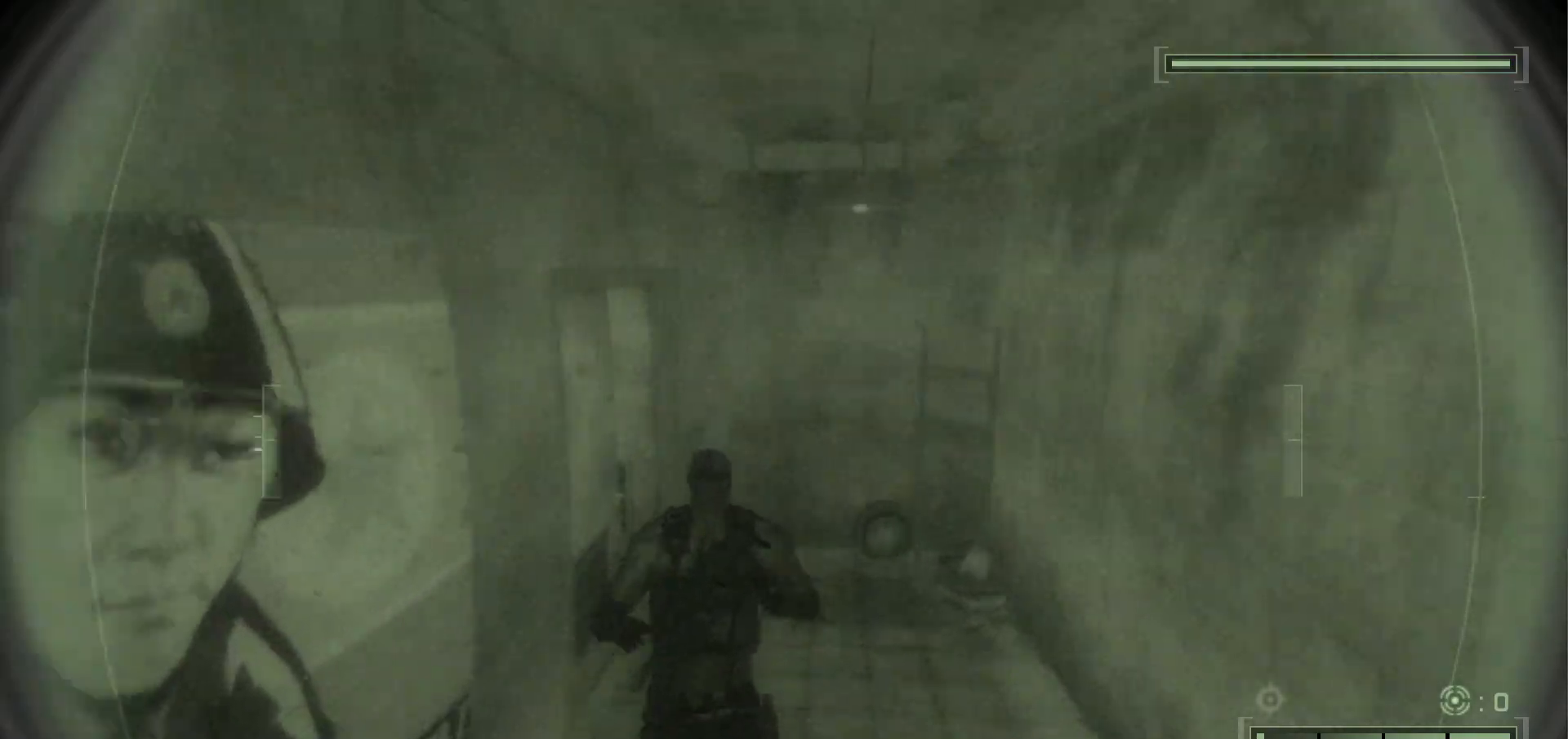
{"keys": ["w"], "mouse": [], "events": []}
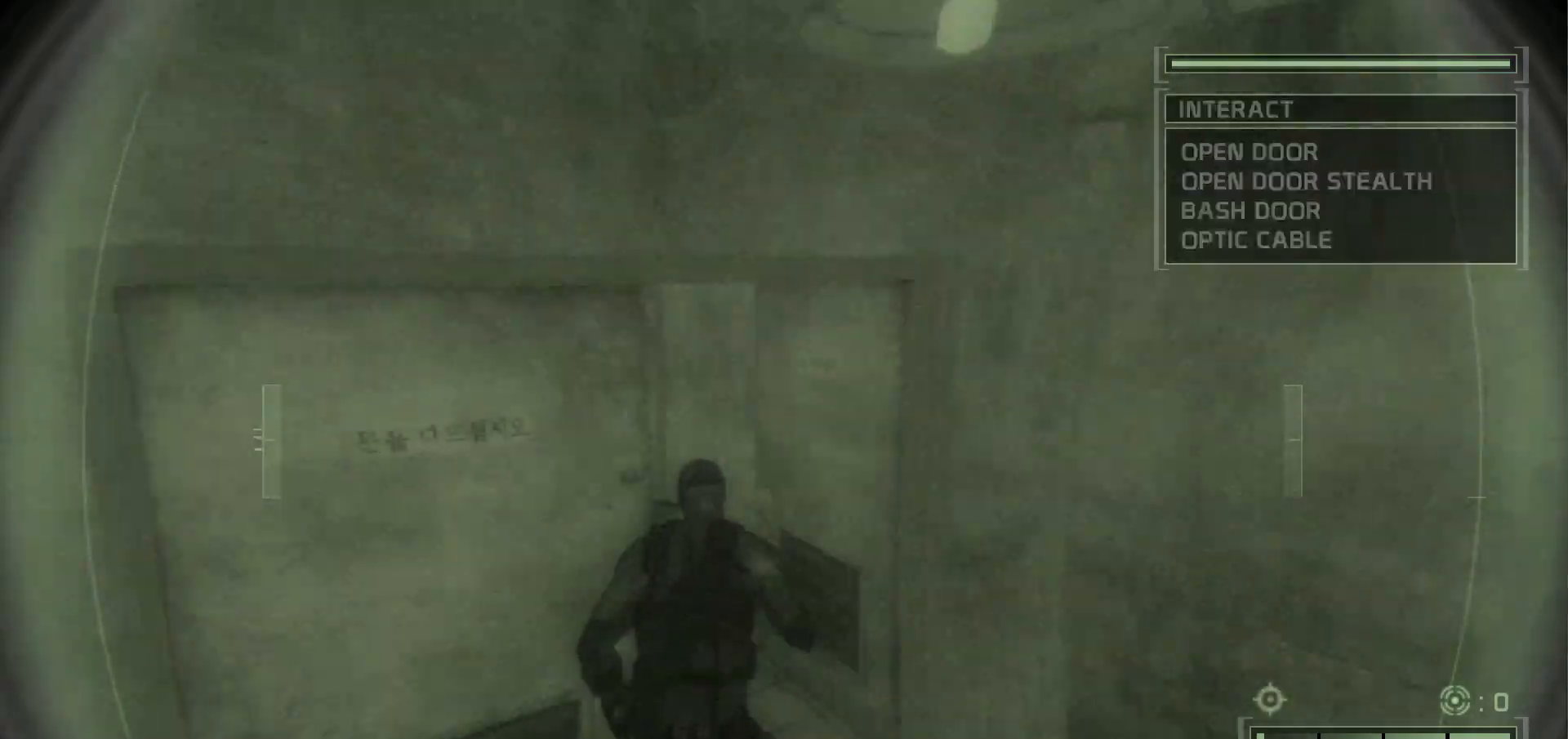
{"keys": ["w"], "mouse": [], "events": []}
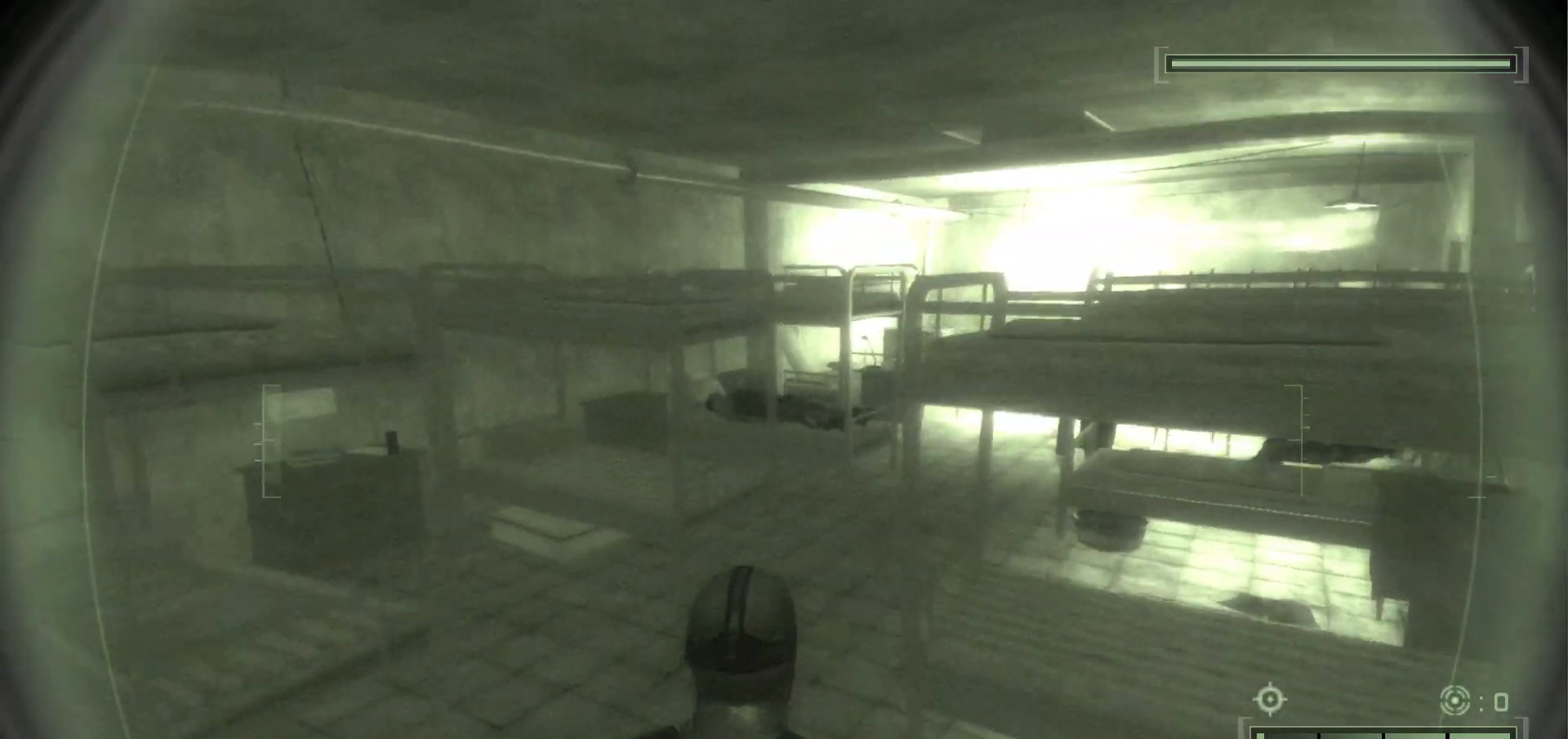
{"keys": ["w"], "mouse": [], "events": []}
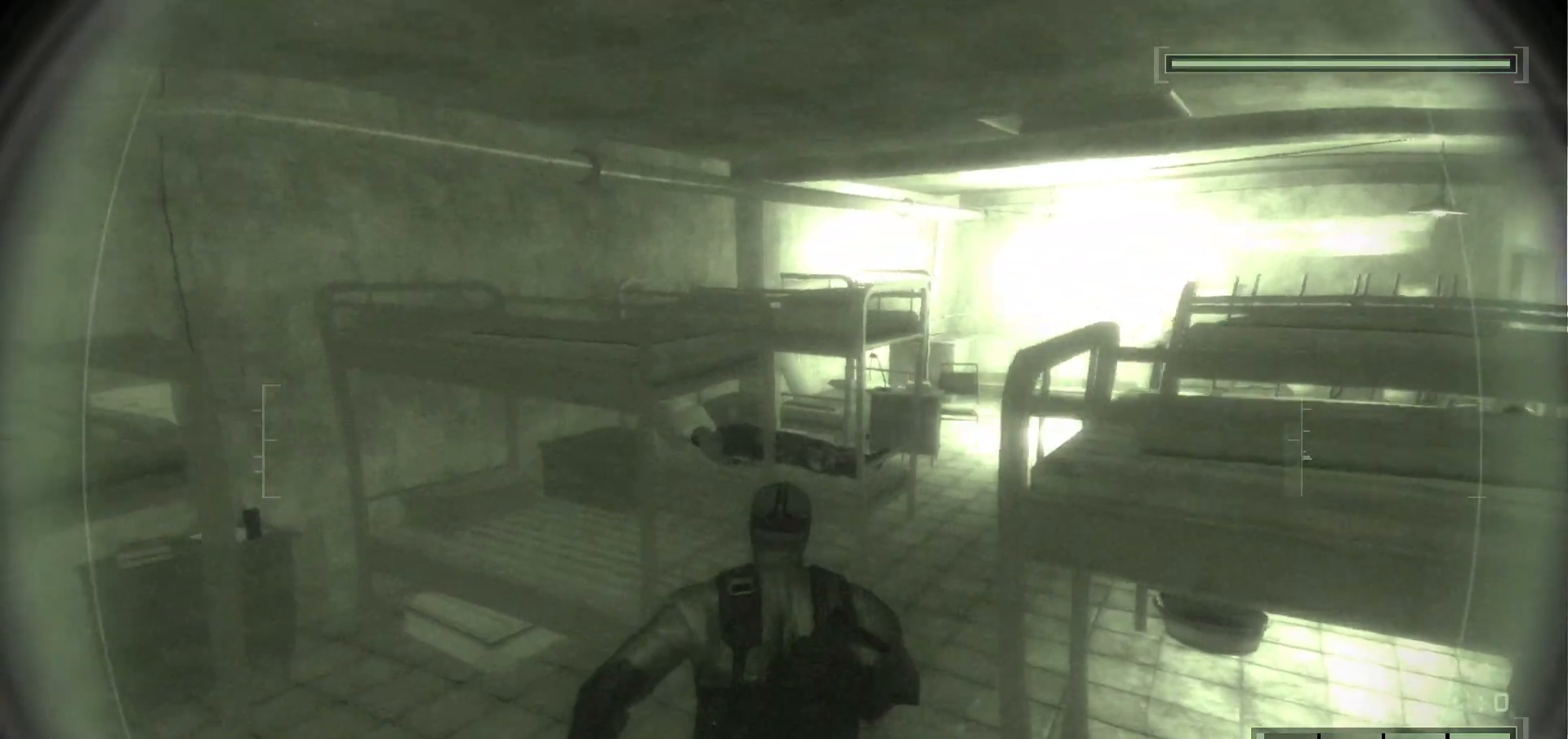
{"keys": ["w"], "mouse": [], "events": []}
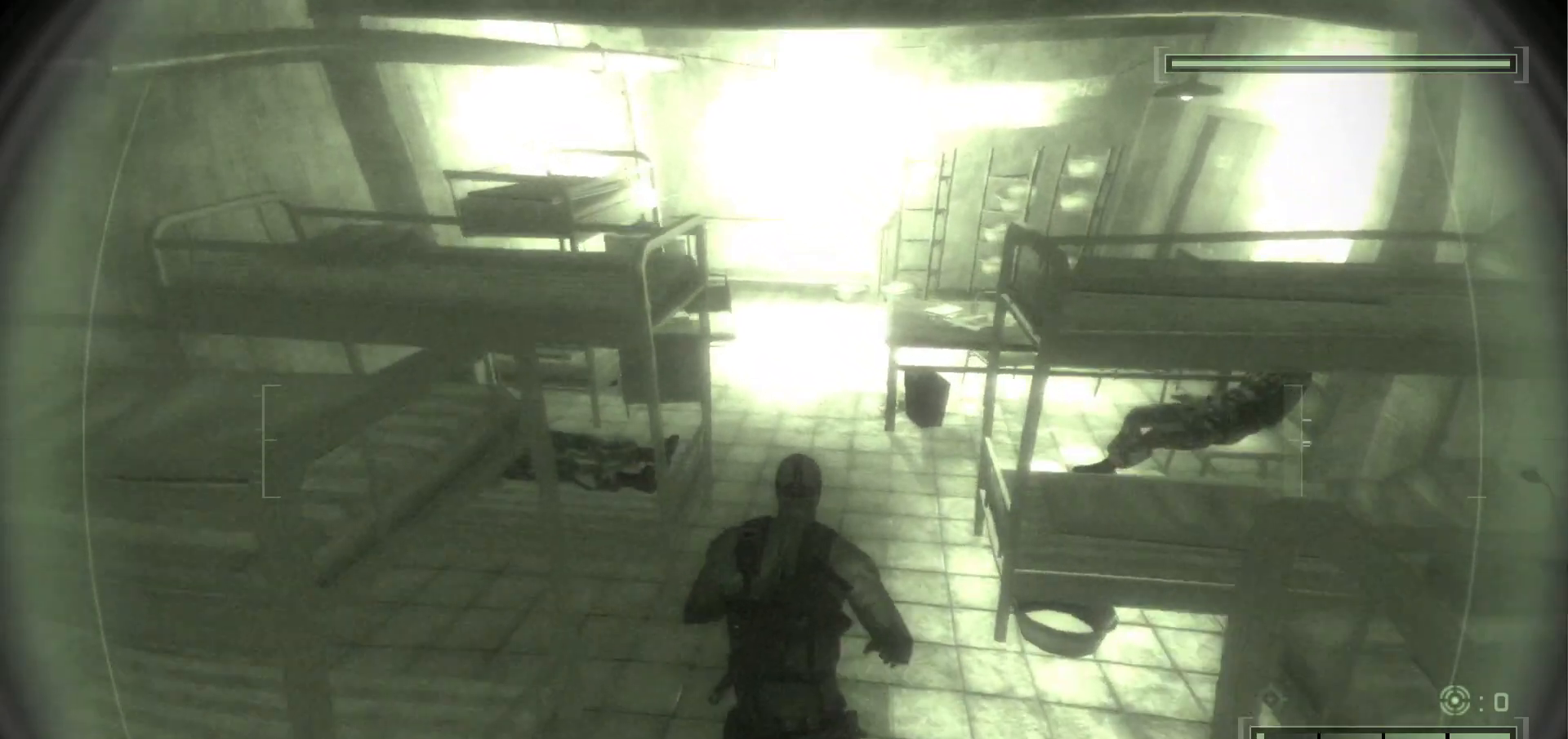
{"keys": ["w"], "mouse": [], "events": []}
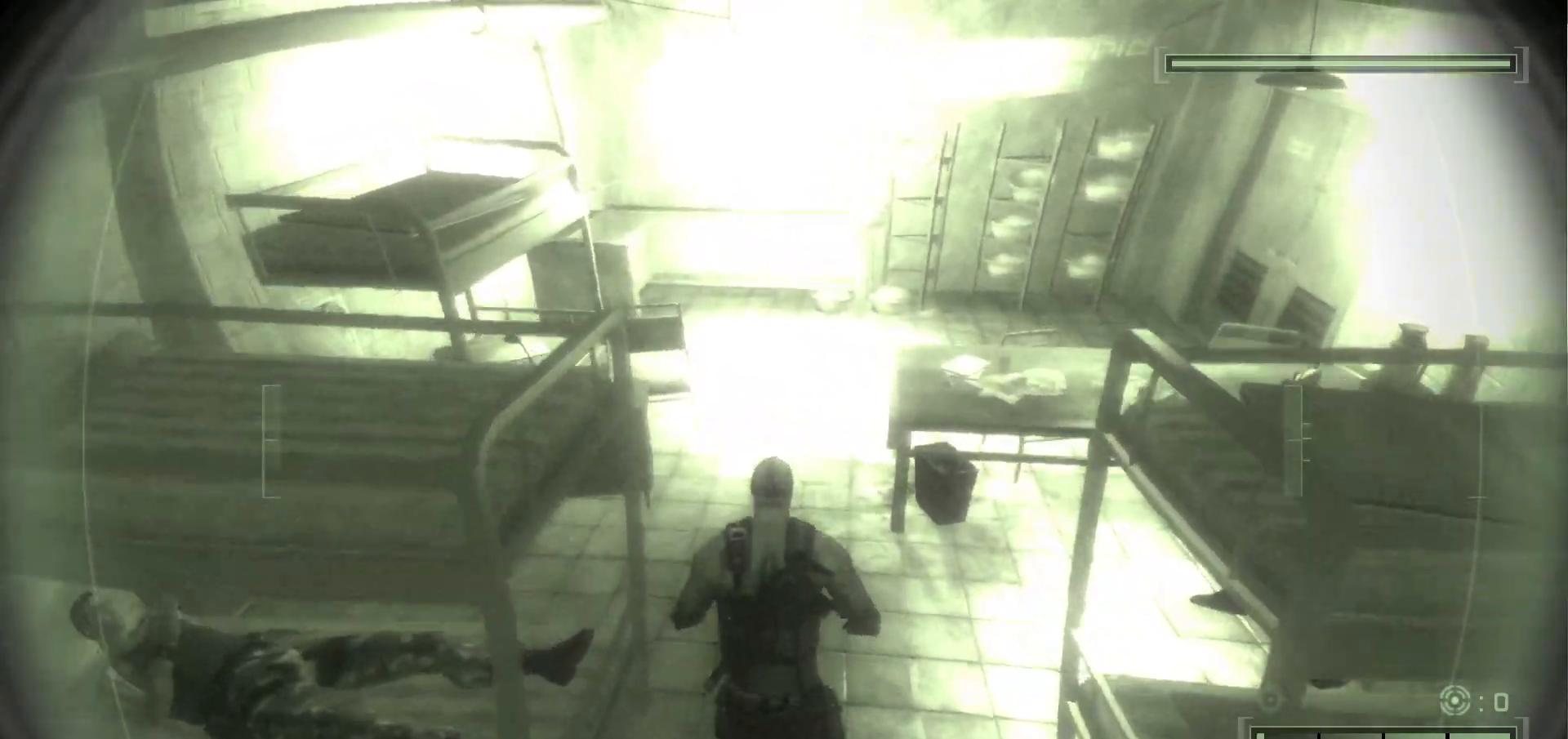
{"keys": ["w"], "mouse": [], "events": []}
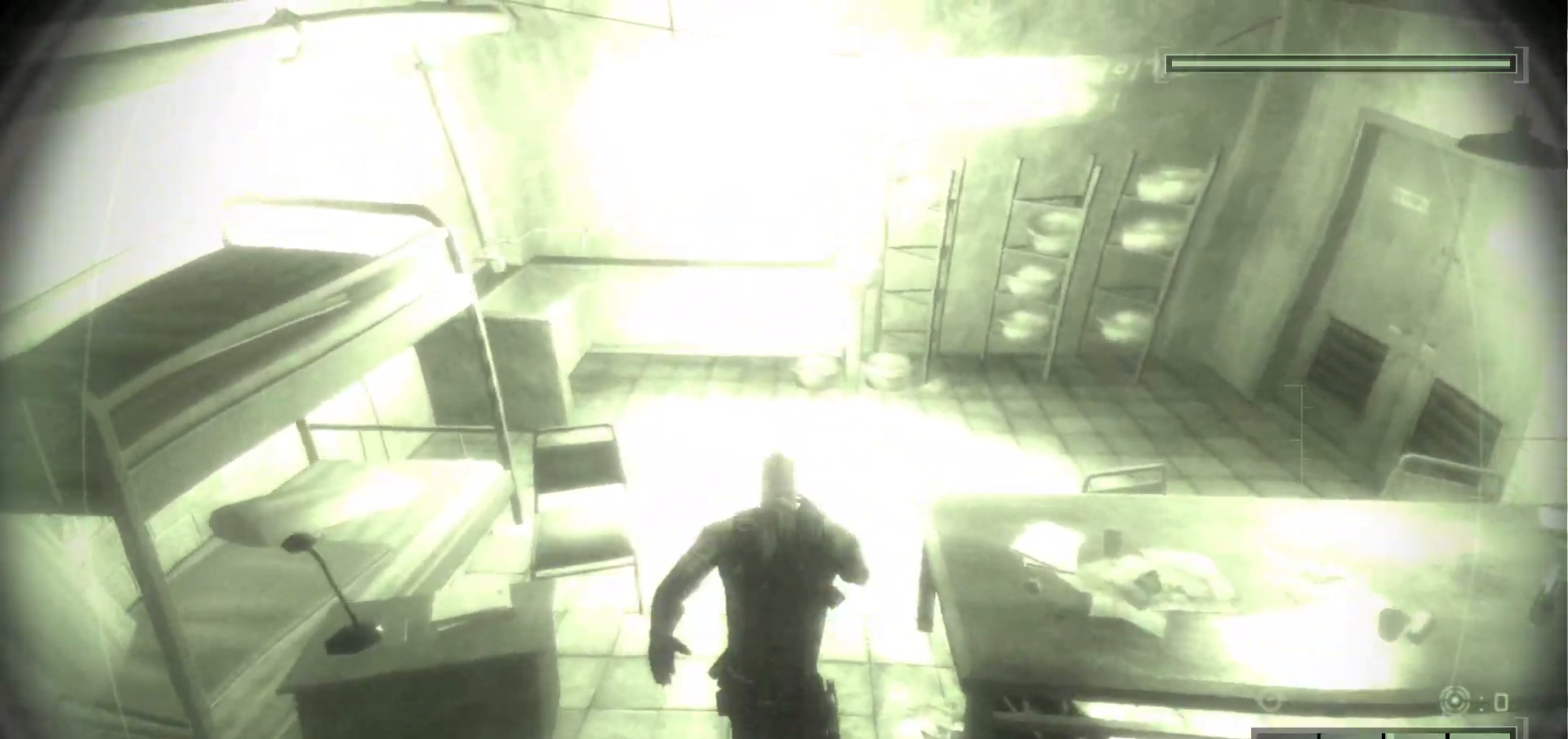
{"keys": ["w"], "mouse": [], "events": []}
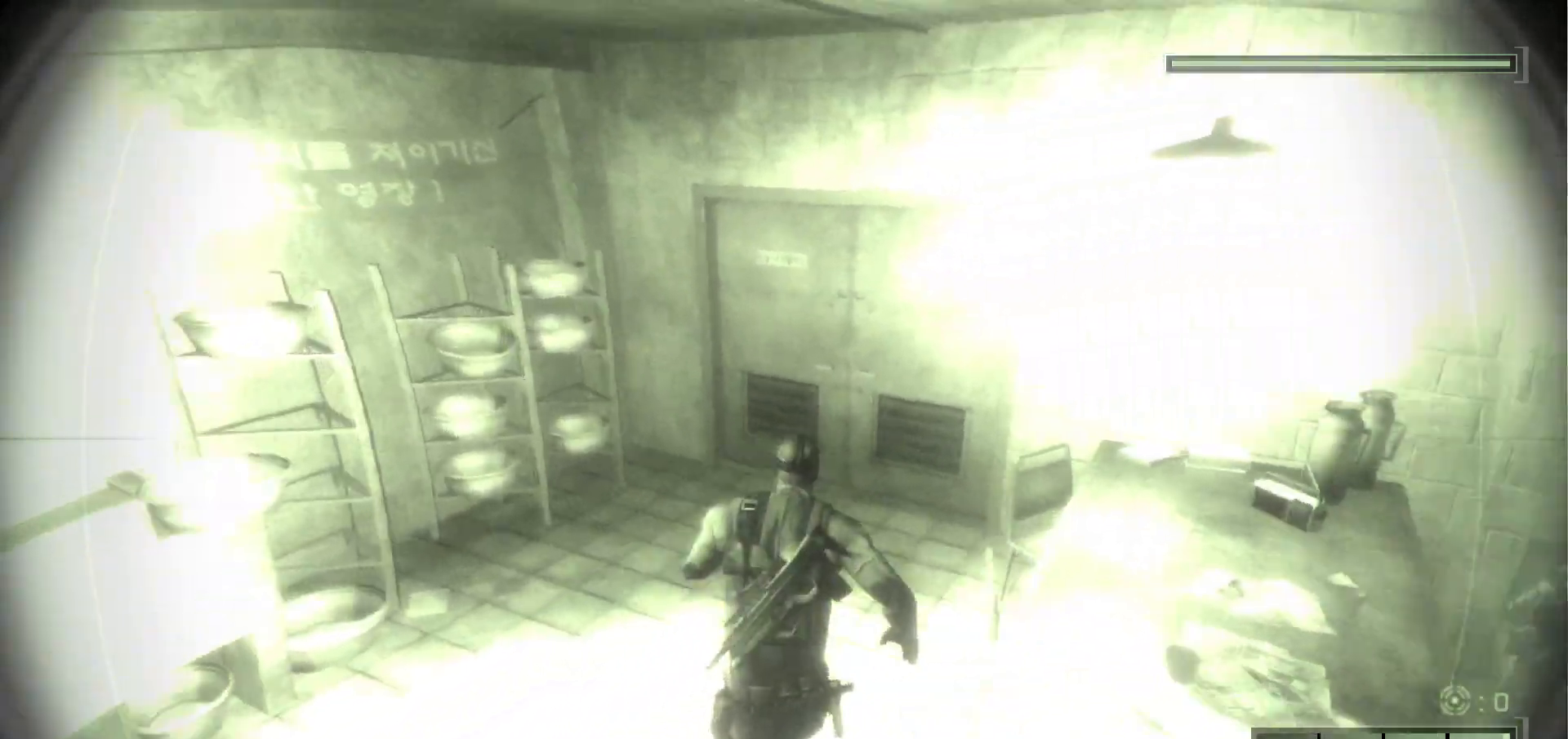
{"keys": ["w"], "mouse": [], "events": []}
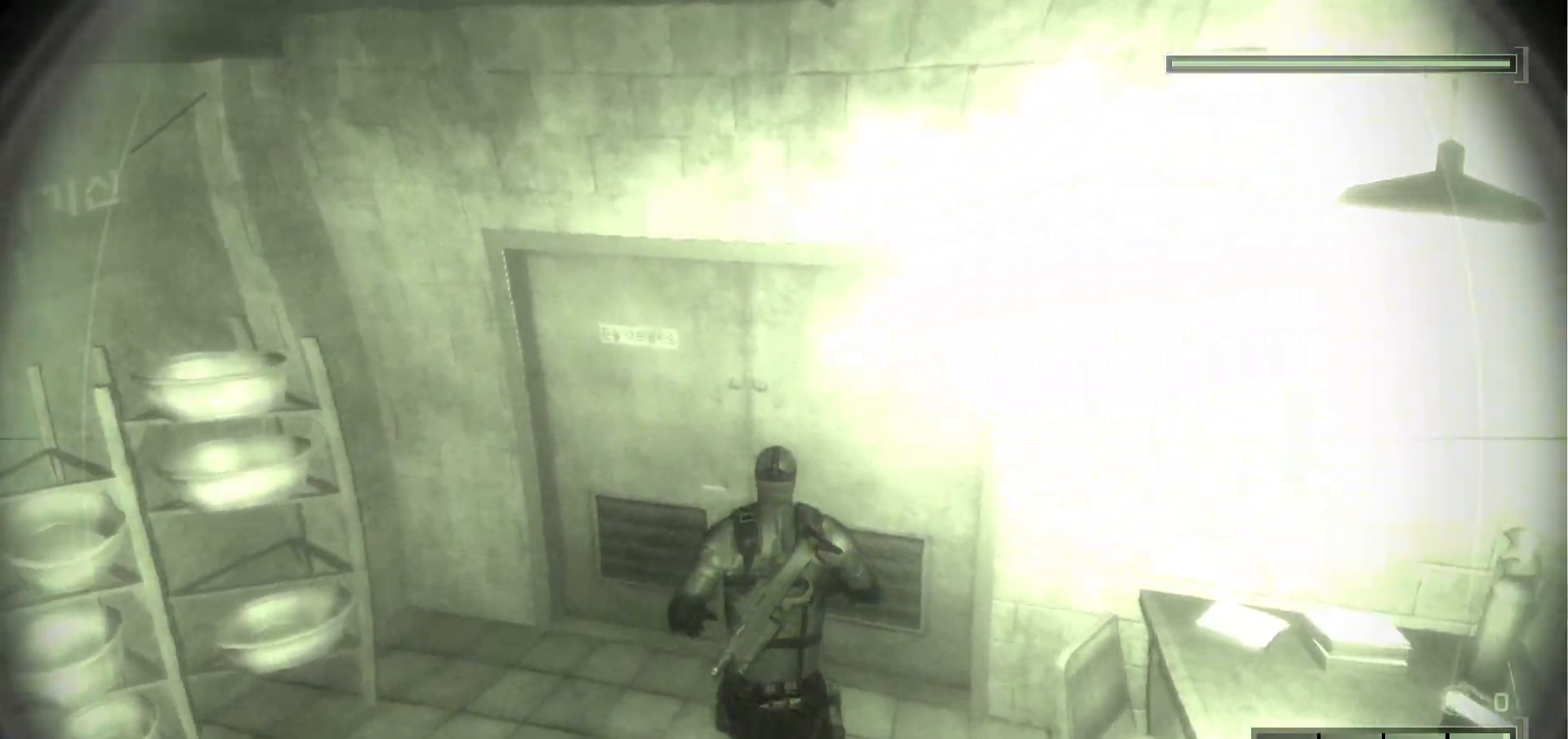
{"keys": [], "mouse": [], "events": [[233, "w", "up"]]}
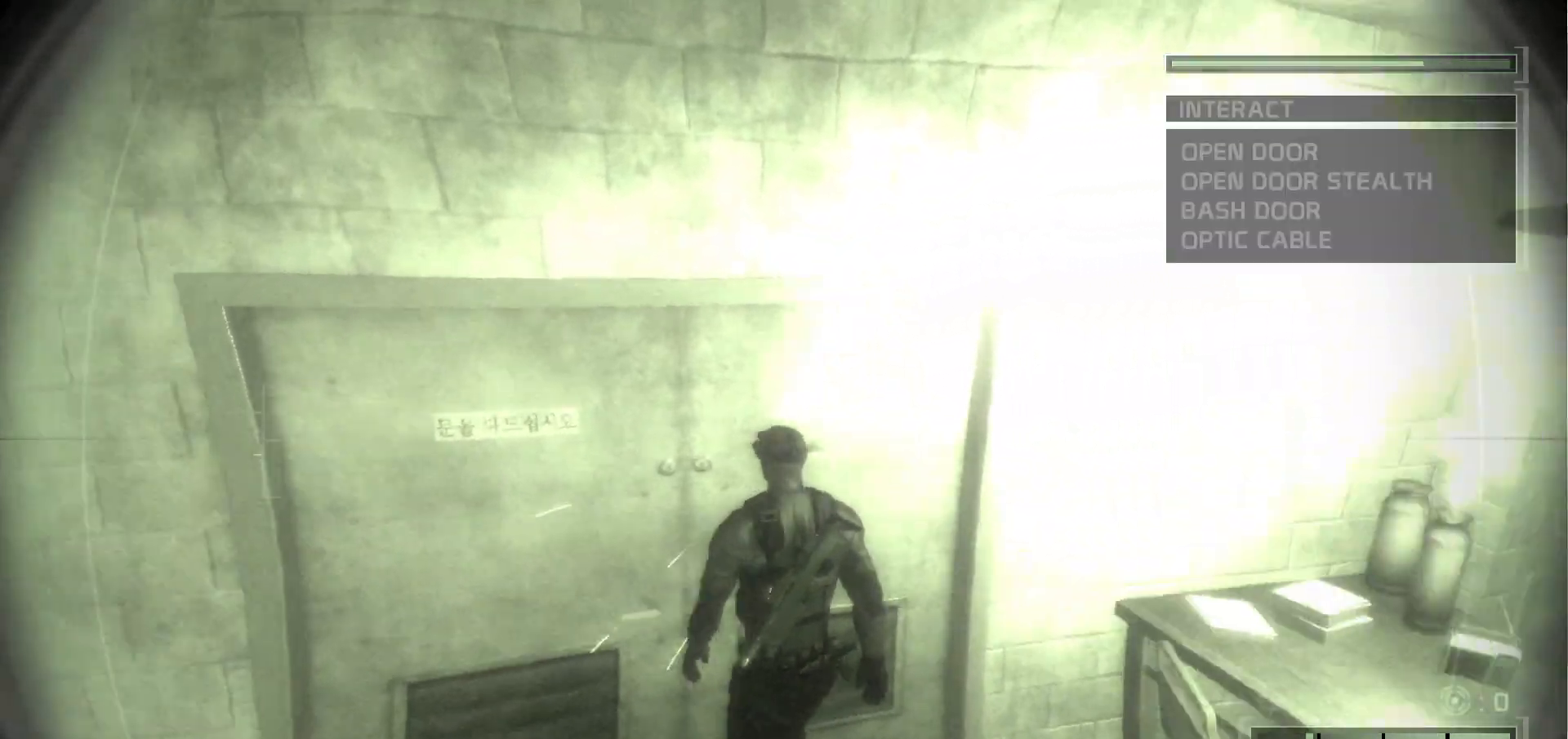
{"keys": [], "mouse": [], "events": [[300, "6", "down"], [300, "7", "down"], [400, "6", "up"], [400, "7", "up"]]}
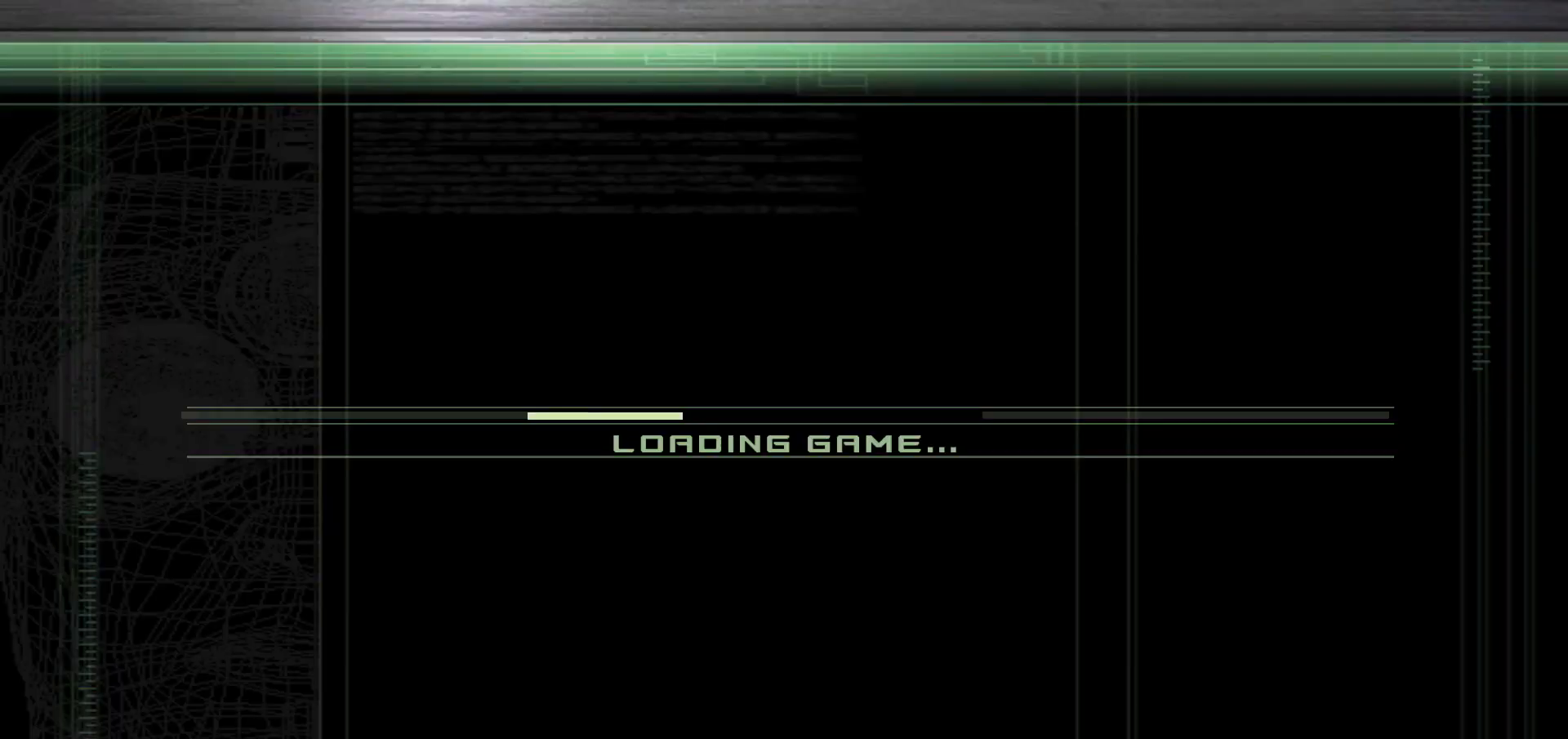
{"keys": [], "mouse": [], "events": []}
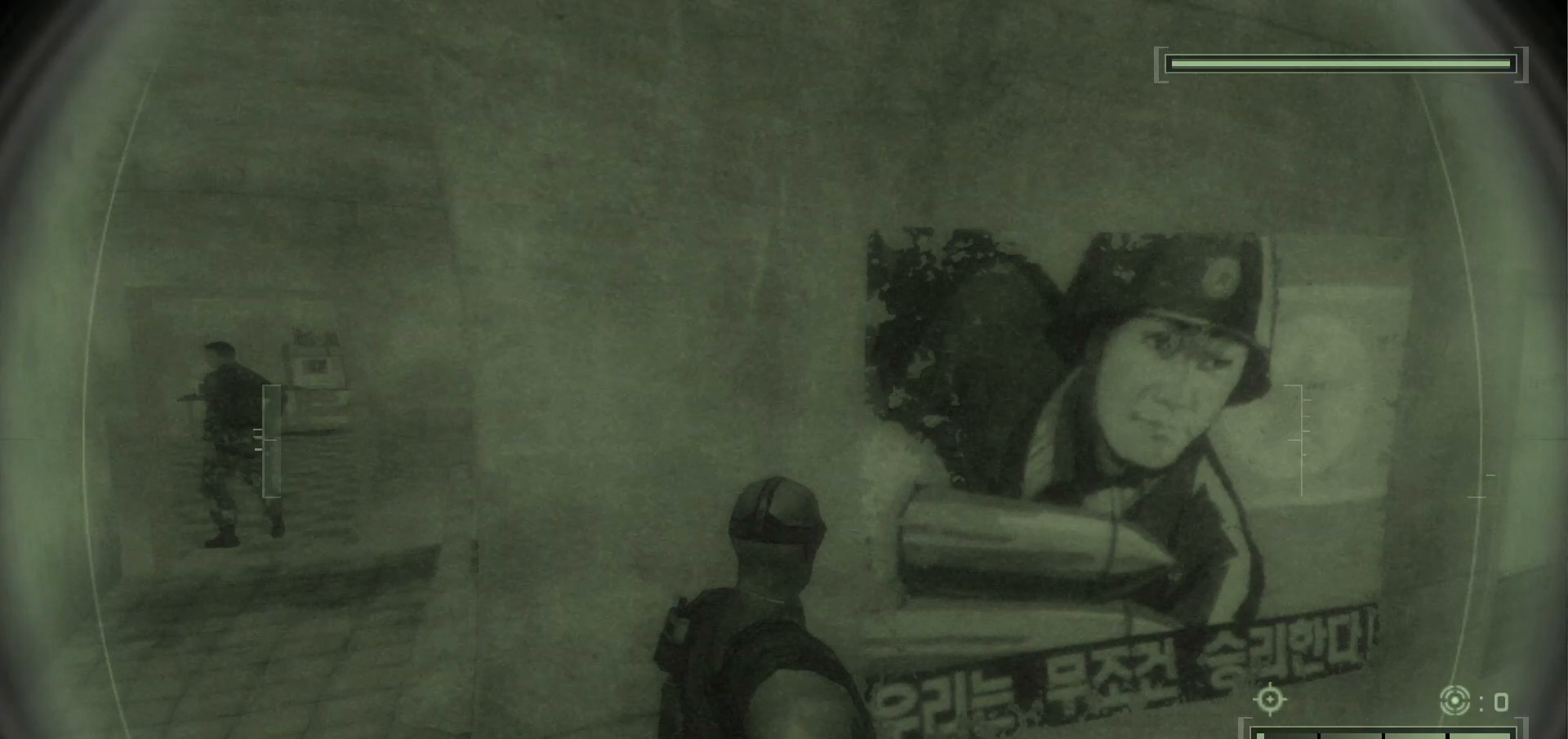
{"keys": [], "mouse": [], "events": []}
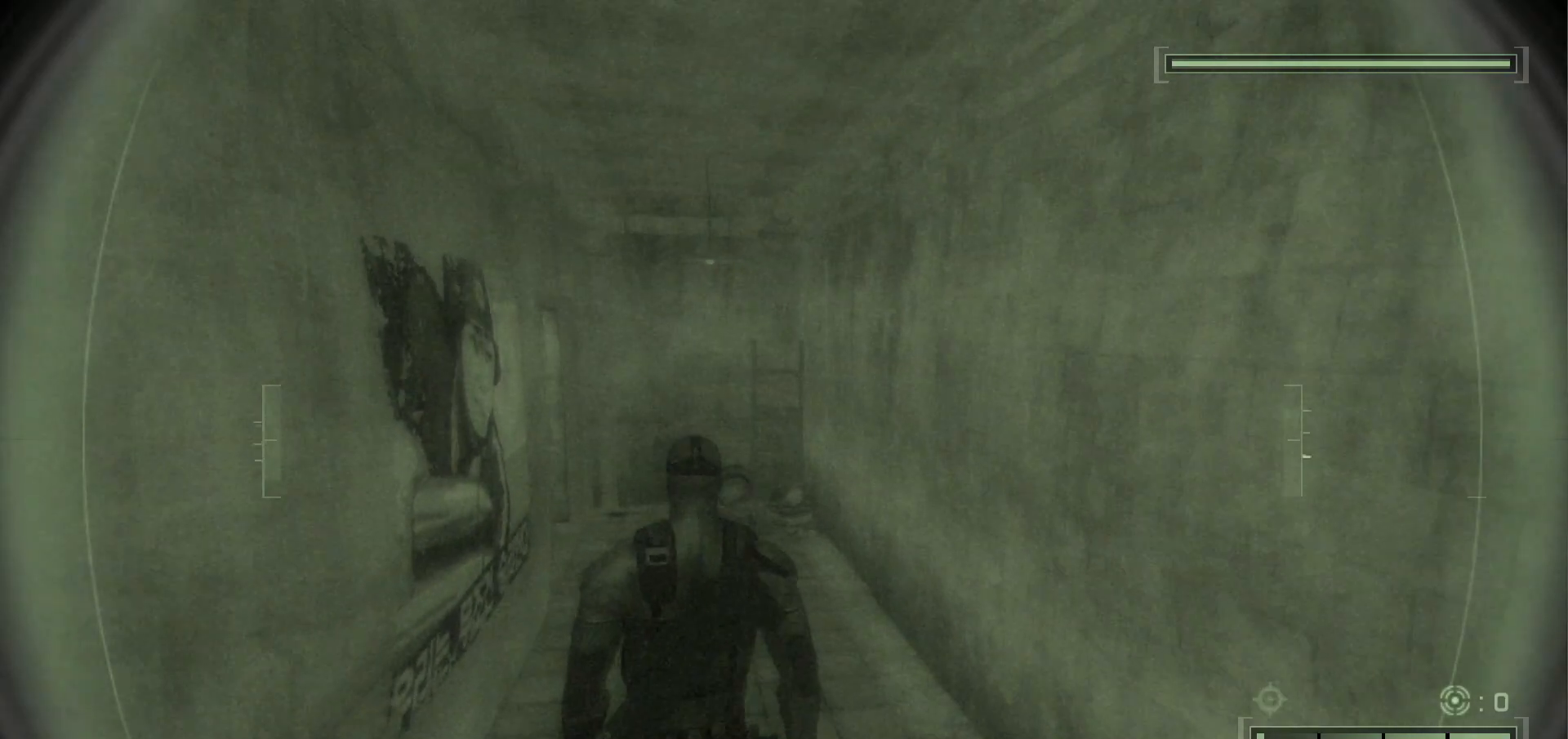
{"keys": [], "mouse": [], "events": []}
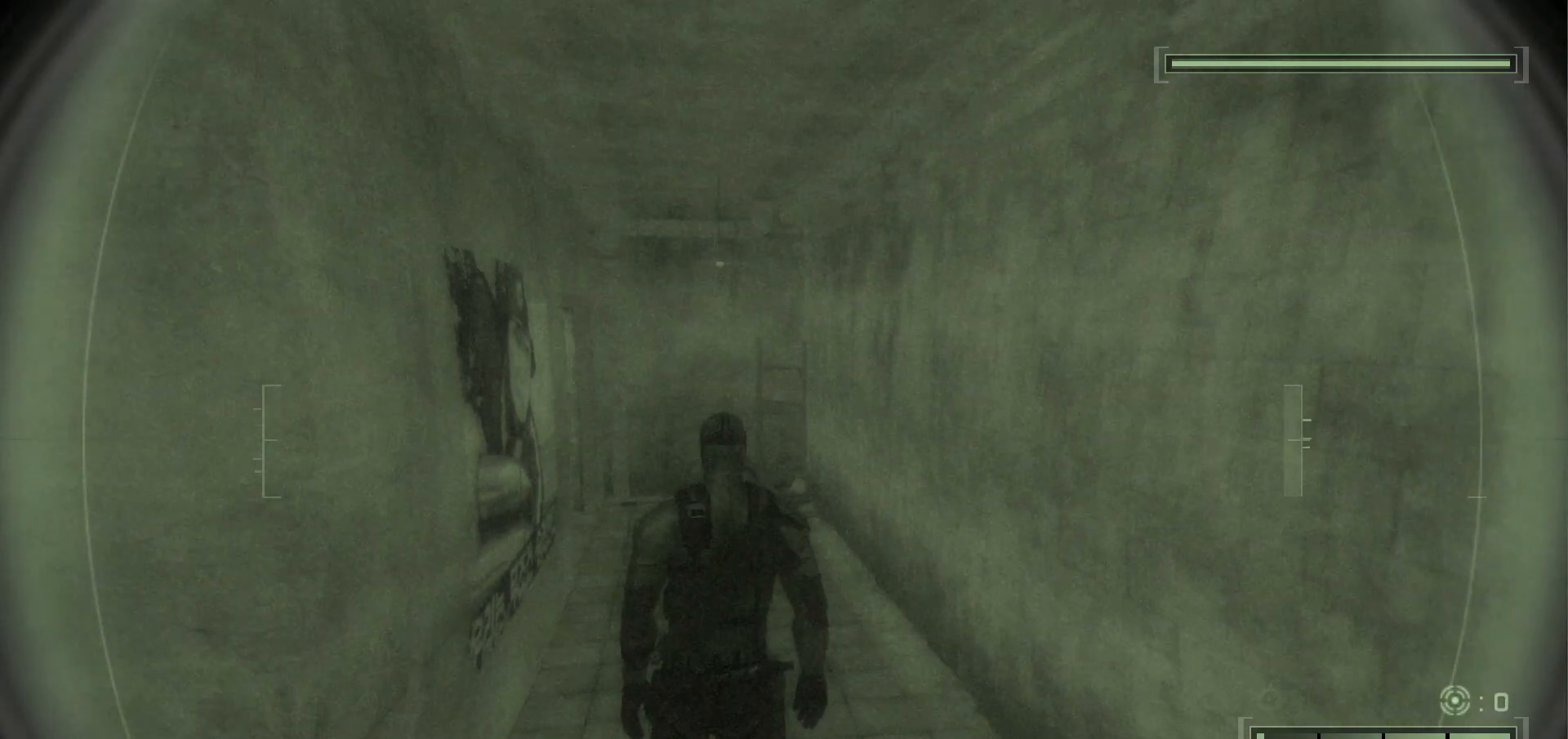
{"keys": ["a"], "mouse": [], "events": [[17, "d", "down"], [150, "d", "up"], [483, "a", "down"]]}
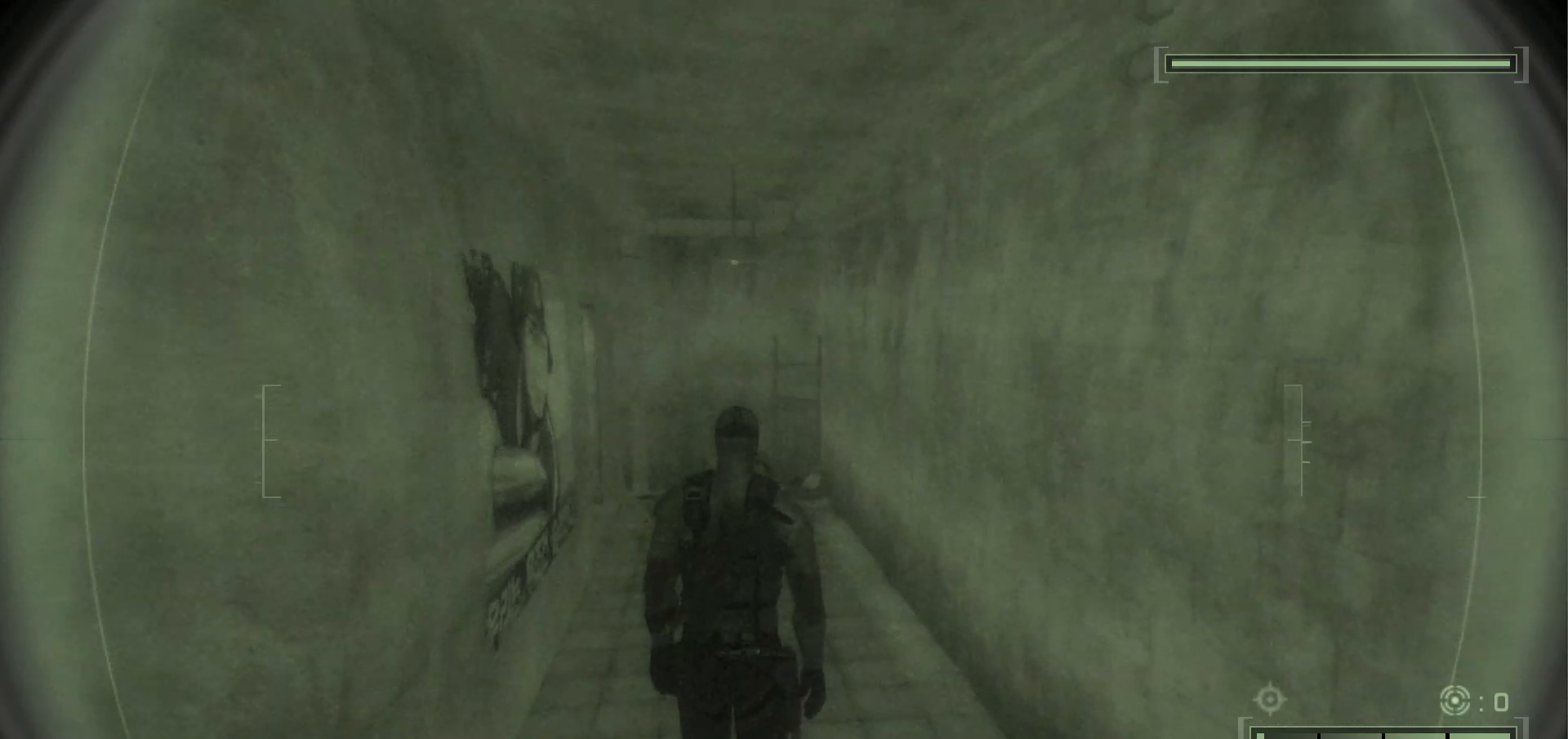
{"keys": [], "mouse": [], "events": [[67, "a", "up"]]}
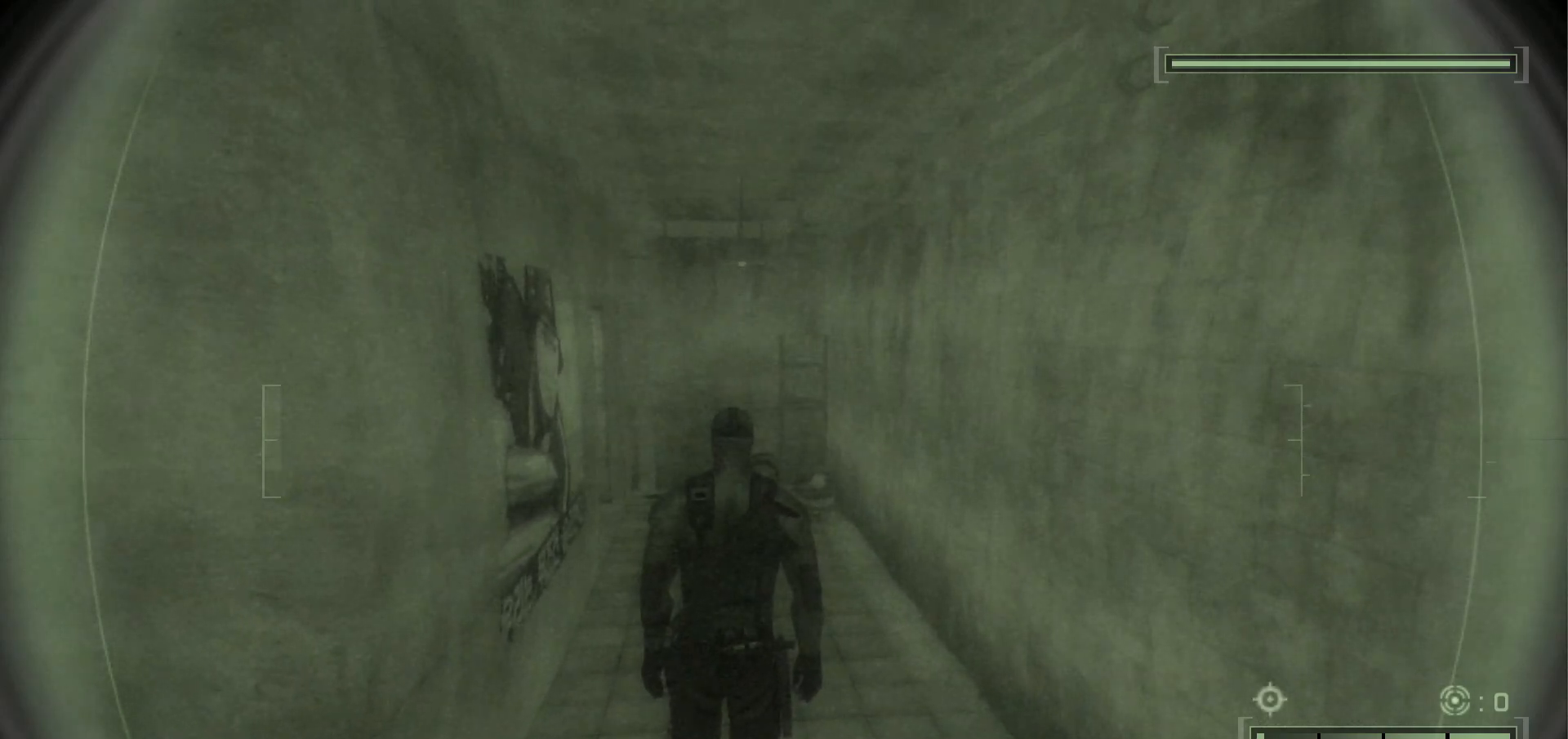
{"keys": [], "mouse": [], "events": []}
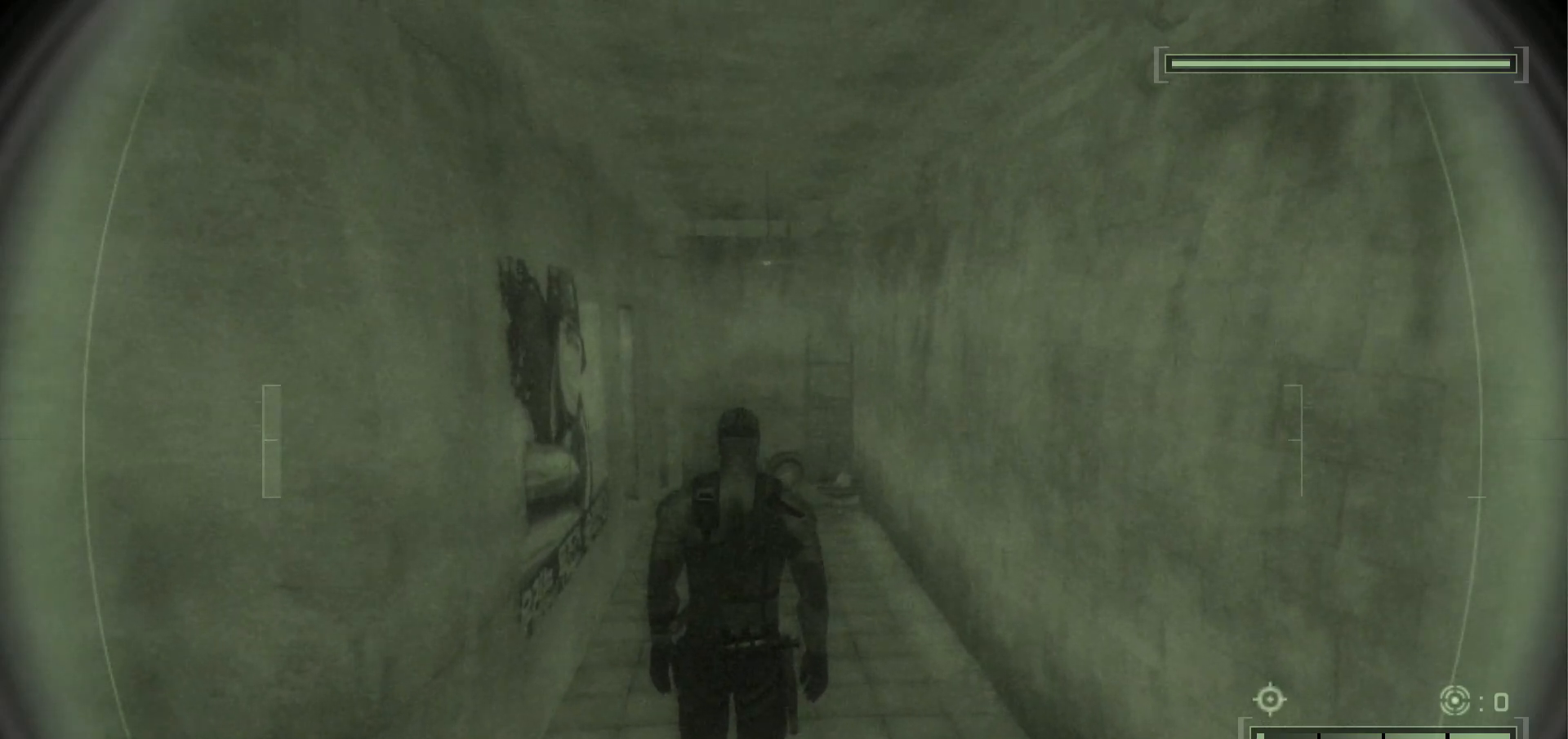
{"keys": [], "mouse": [], "events": []}
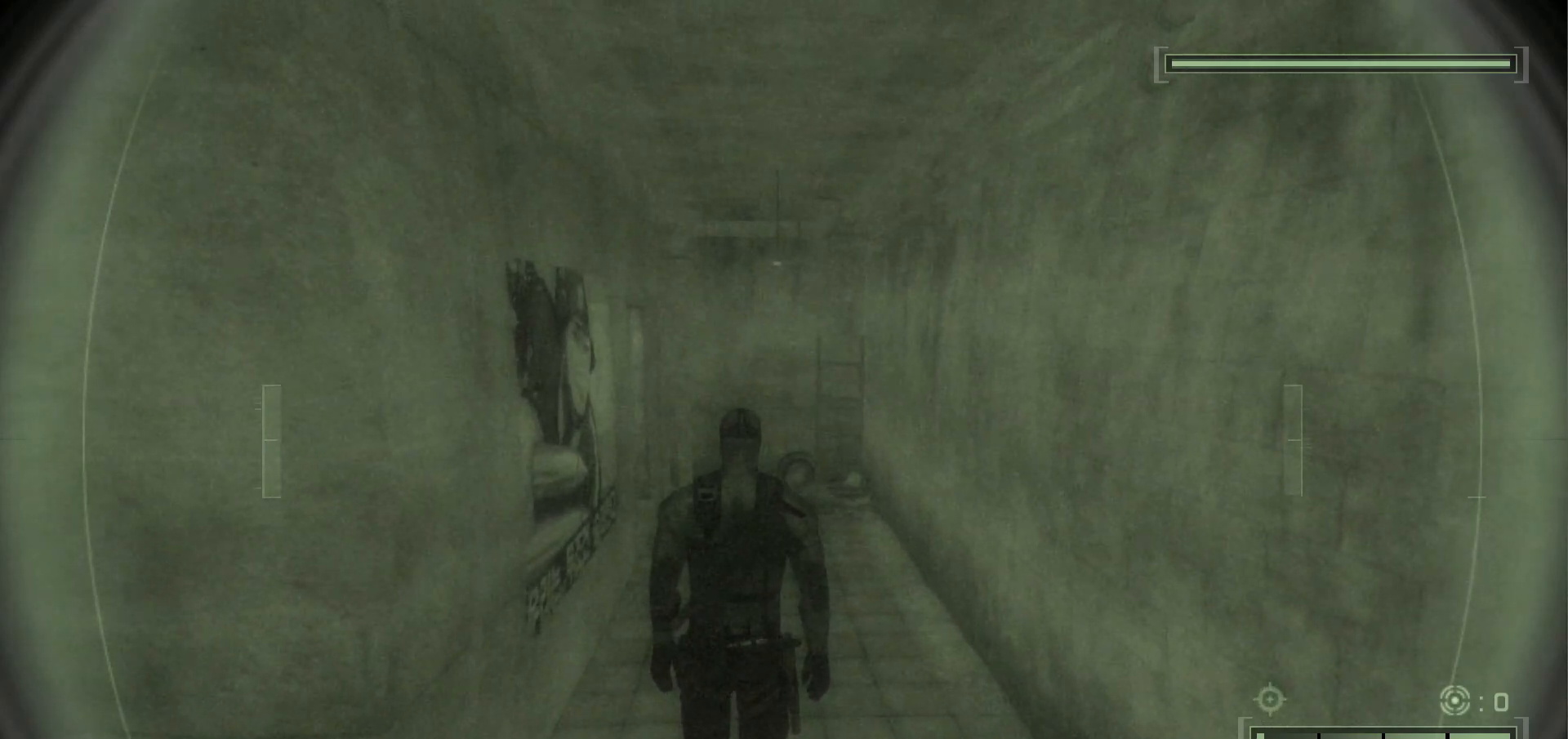
{"keys": [], "mouse": [], "events": []}
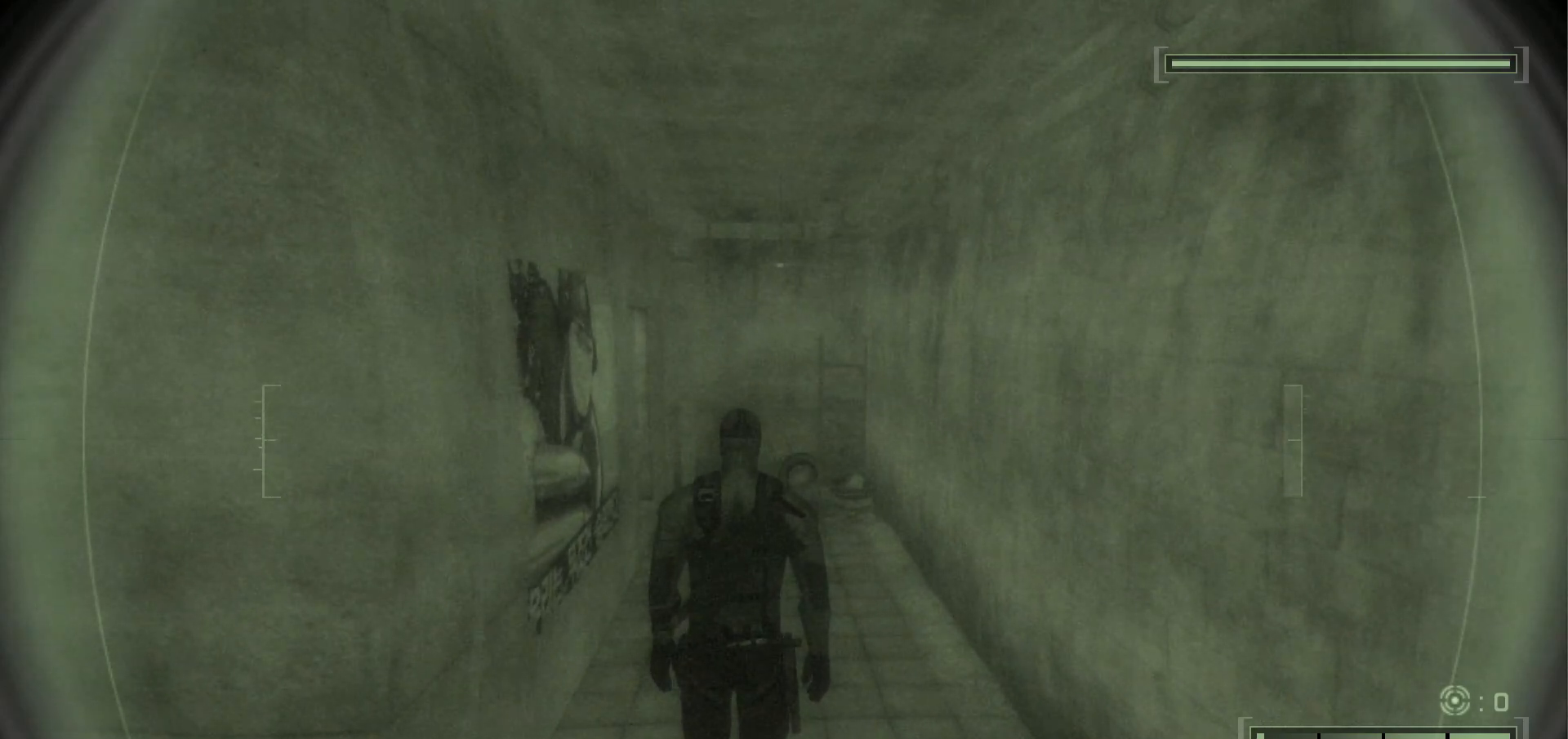
{"keys": [], "mouse": [], "events": []}
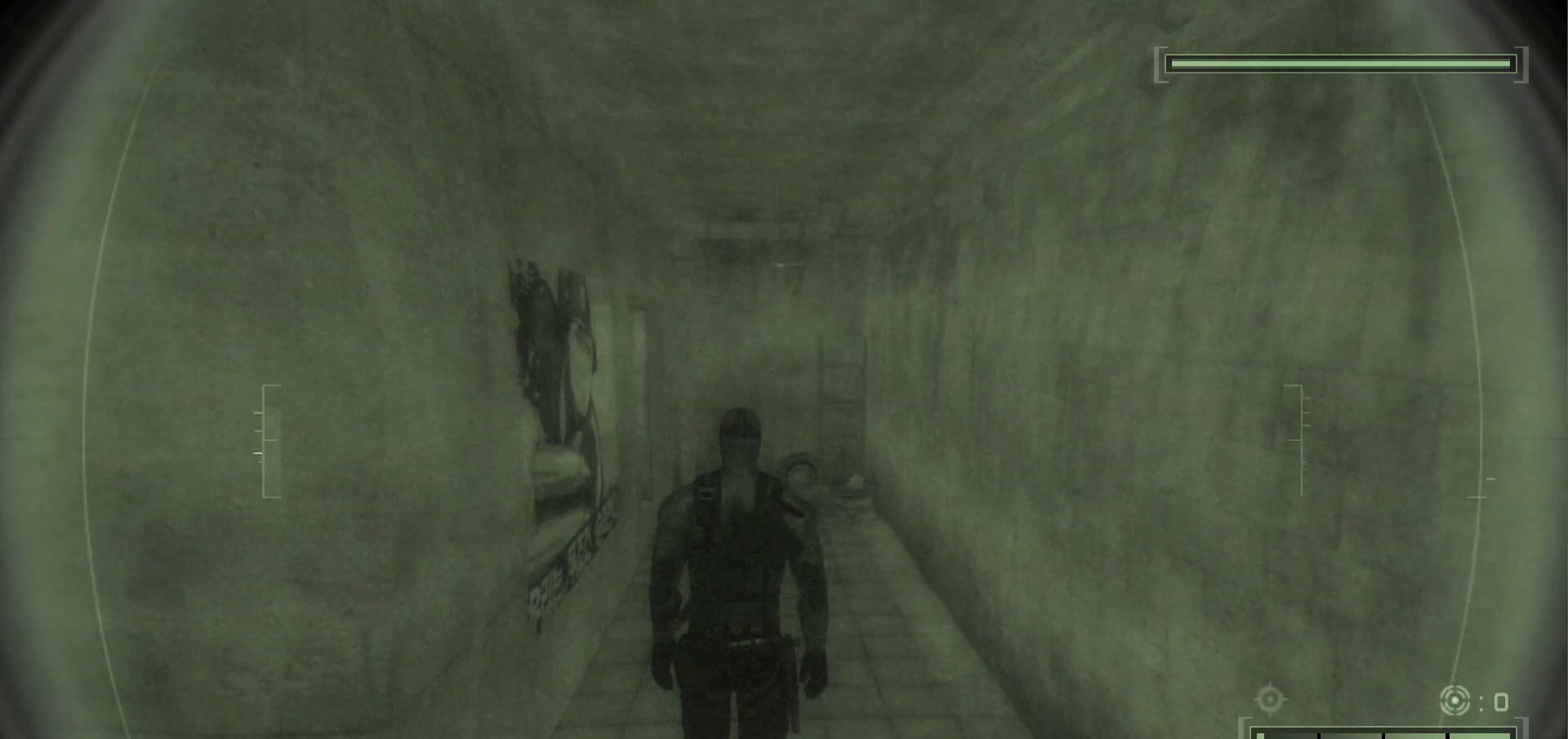
{"keys": [], "mouse": [], "events": []}
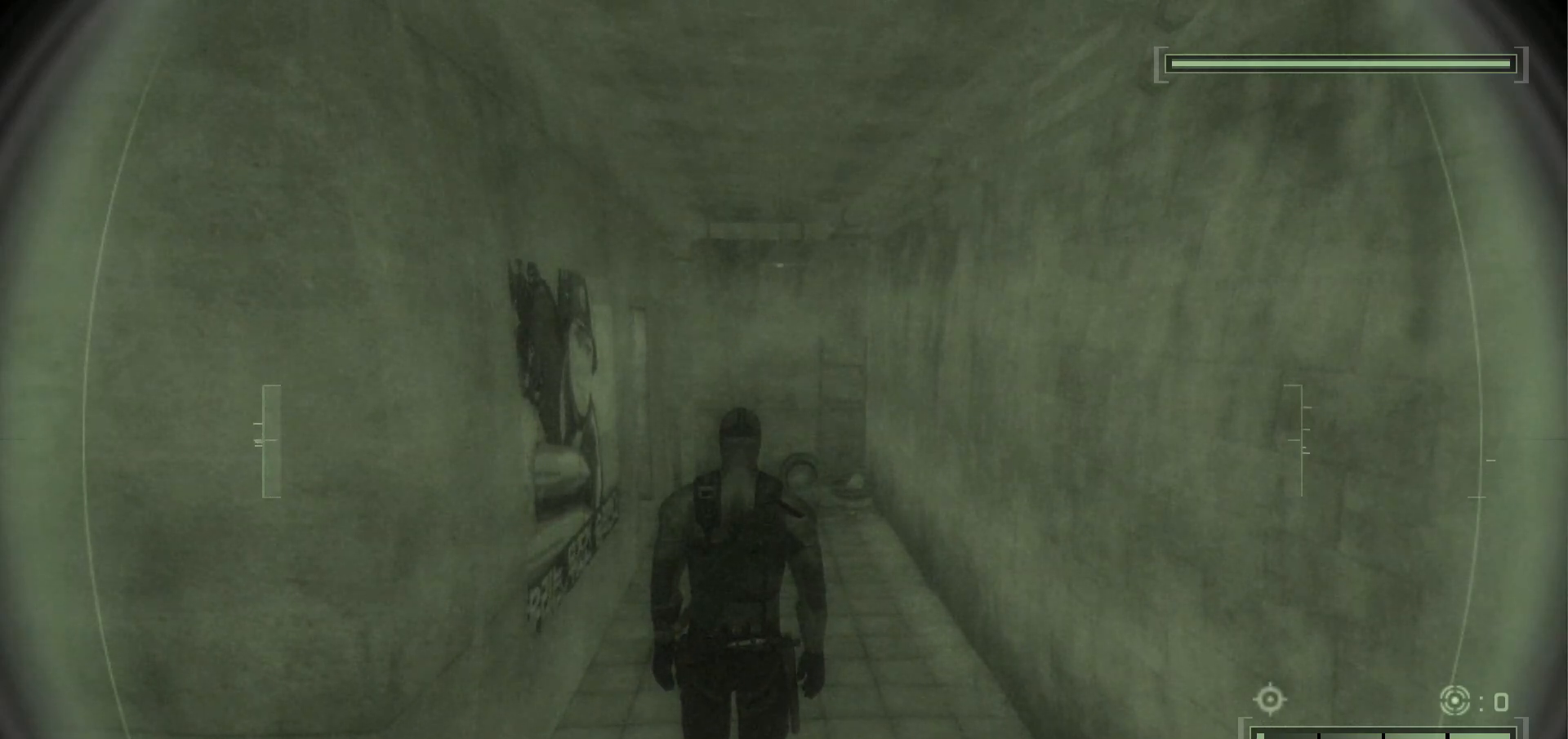
{"keys": [], "mouse": [], "events": []}
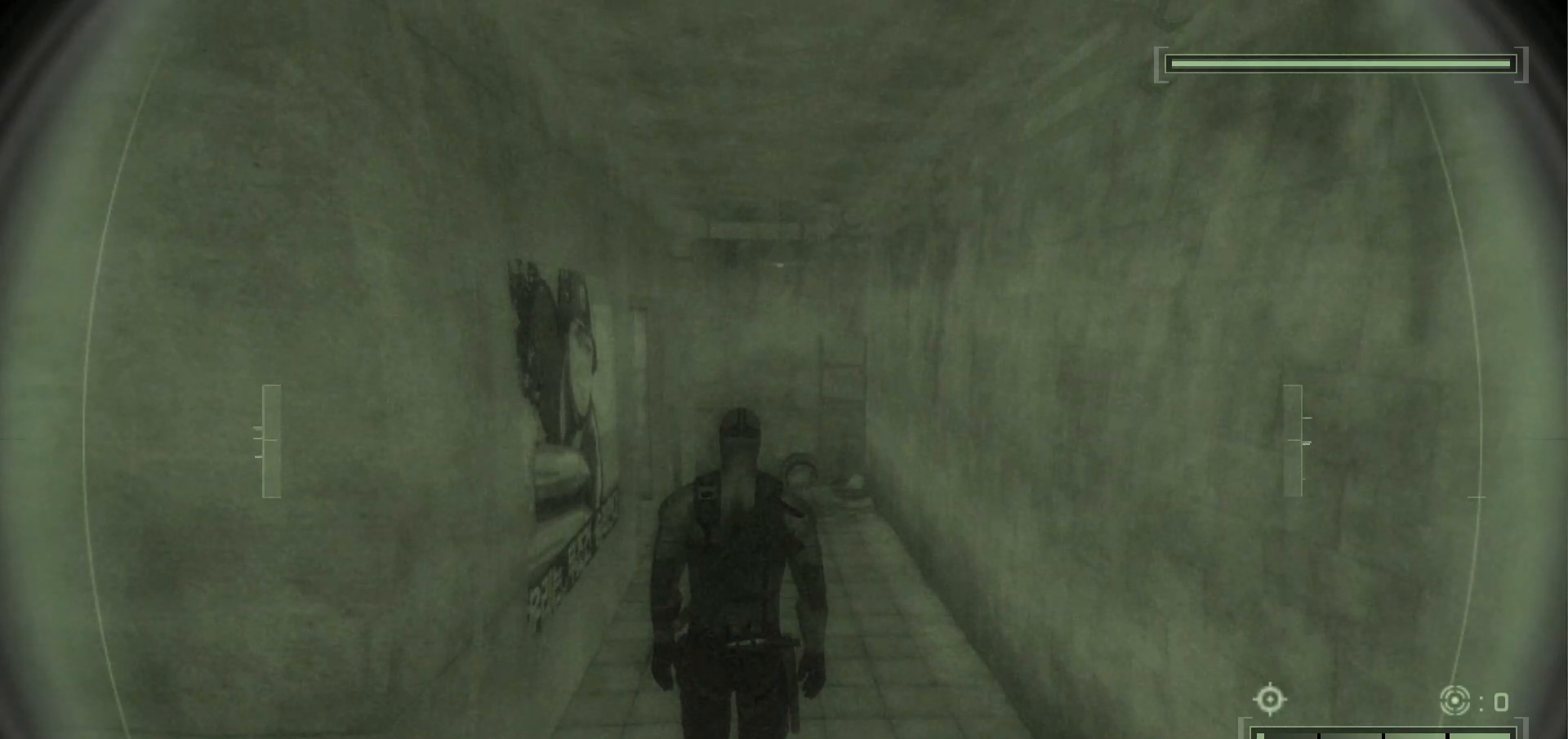
{"keys": [], "mouse": [], "events": []}
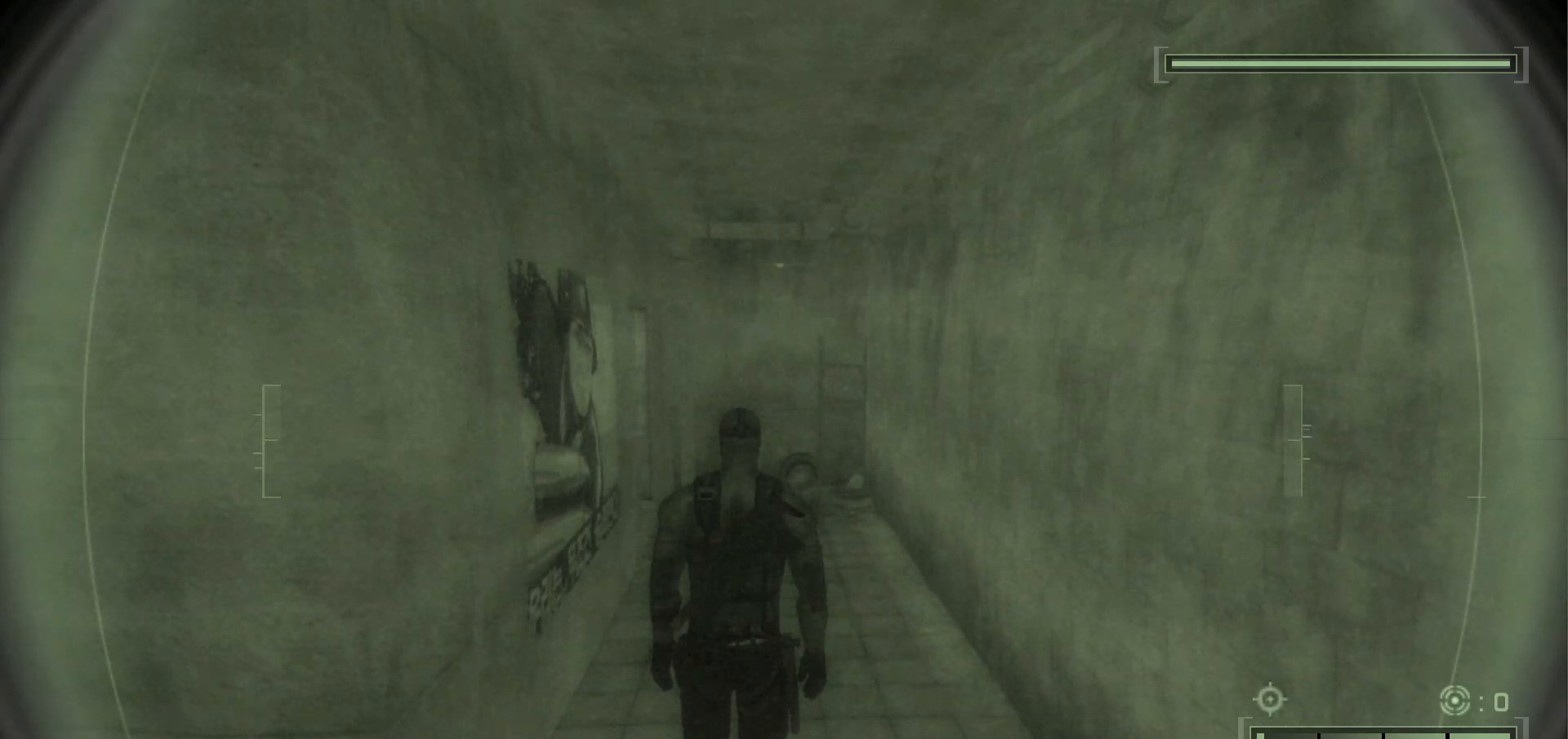
{"keys": [], "mouse": [], "events": [[267, "f", "down"], [267, "g", "down"], [350, "f", "up"], [350, "g", "up"]]}
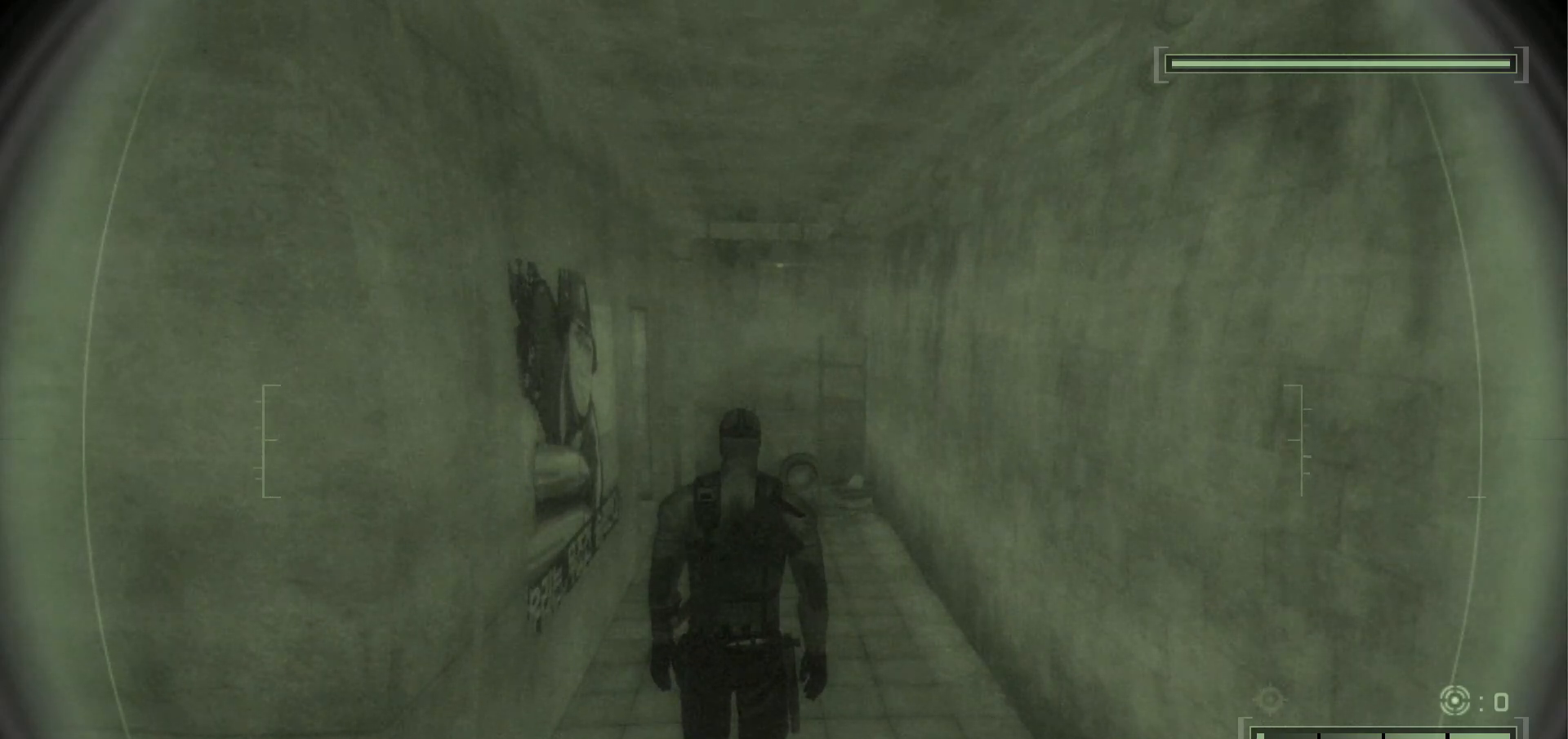
{"keys": ["w"], "mouse": [], "events": [[333, "w", "down"]]}